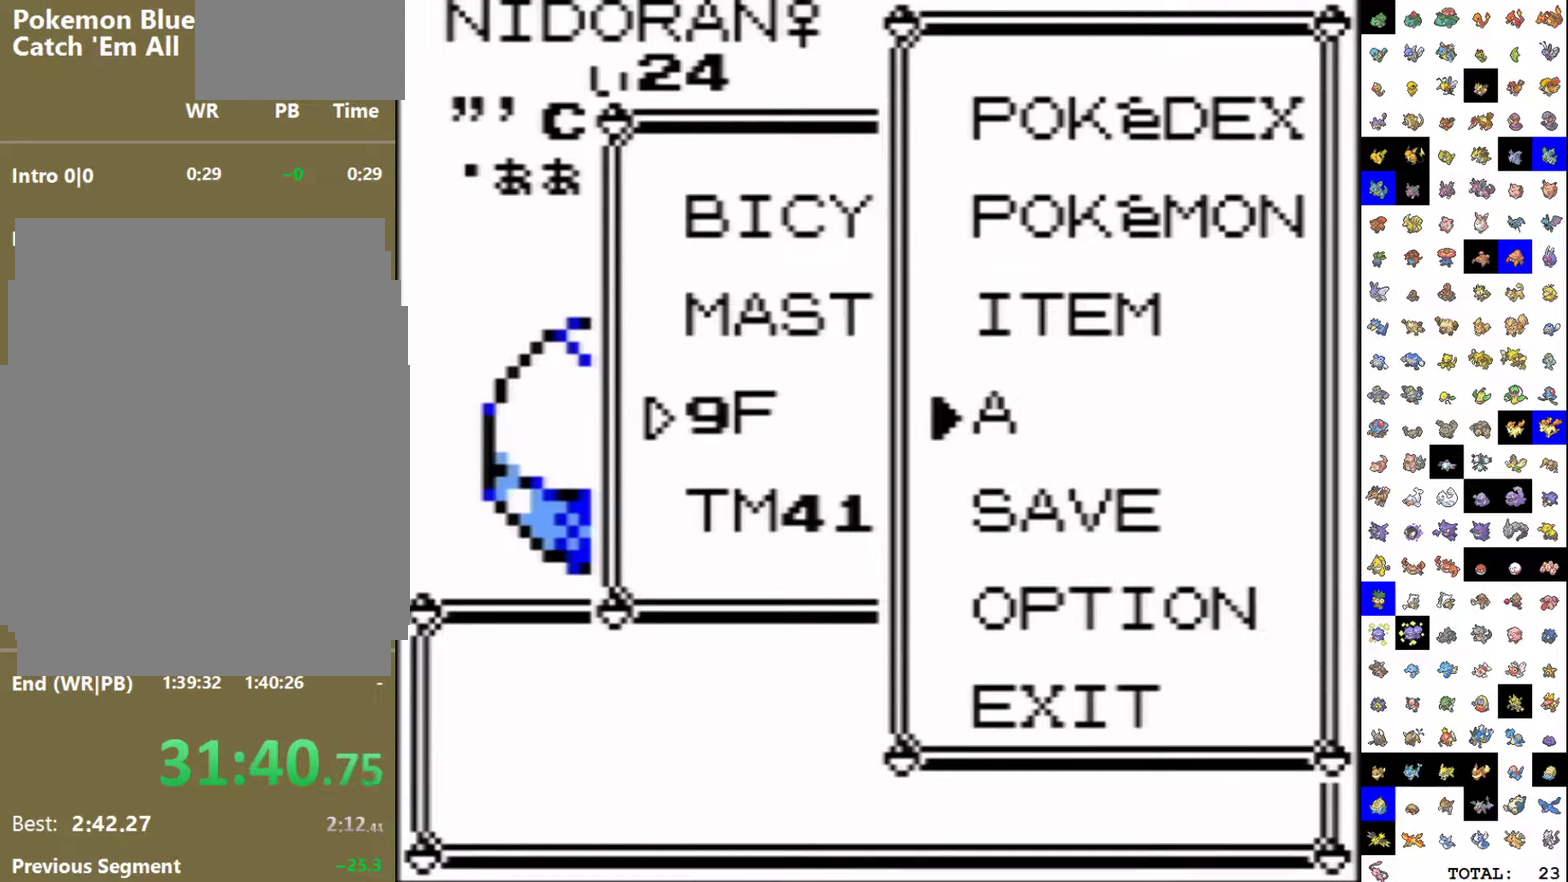
Gameplay with a controller (Nintendo layout); each line is a JSON object with the inputs held at the frame after it. "events" lists button and stick changes between this image and that frame as [ms after this image, input, new state], when the widget could be followed in between. Not read: L3 R3.
{"buttons": ["A"], "events": [[17, "DPAD_DOWN", "up"], [50, "A", "down"], [250, "A", "up"], [317, "A", "down"], [383, "A", "up"], [450, "A", "down"]]}
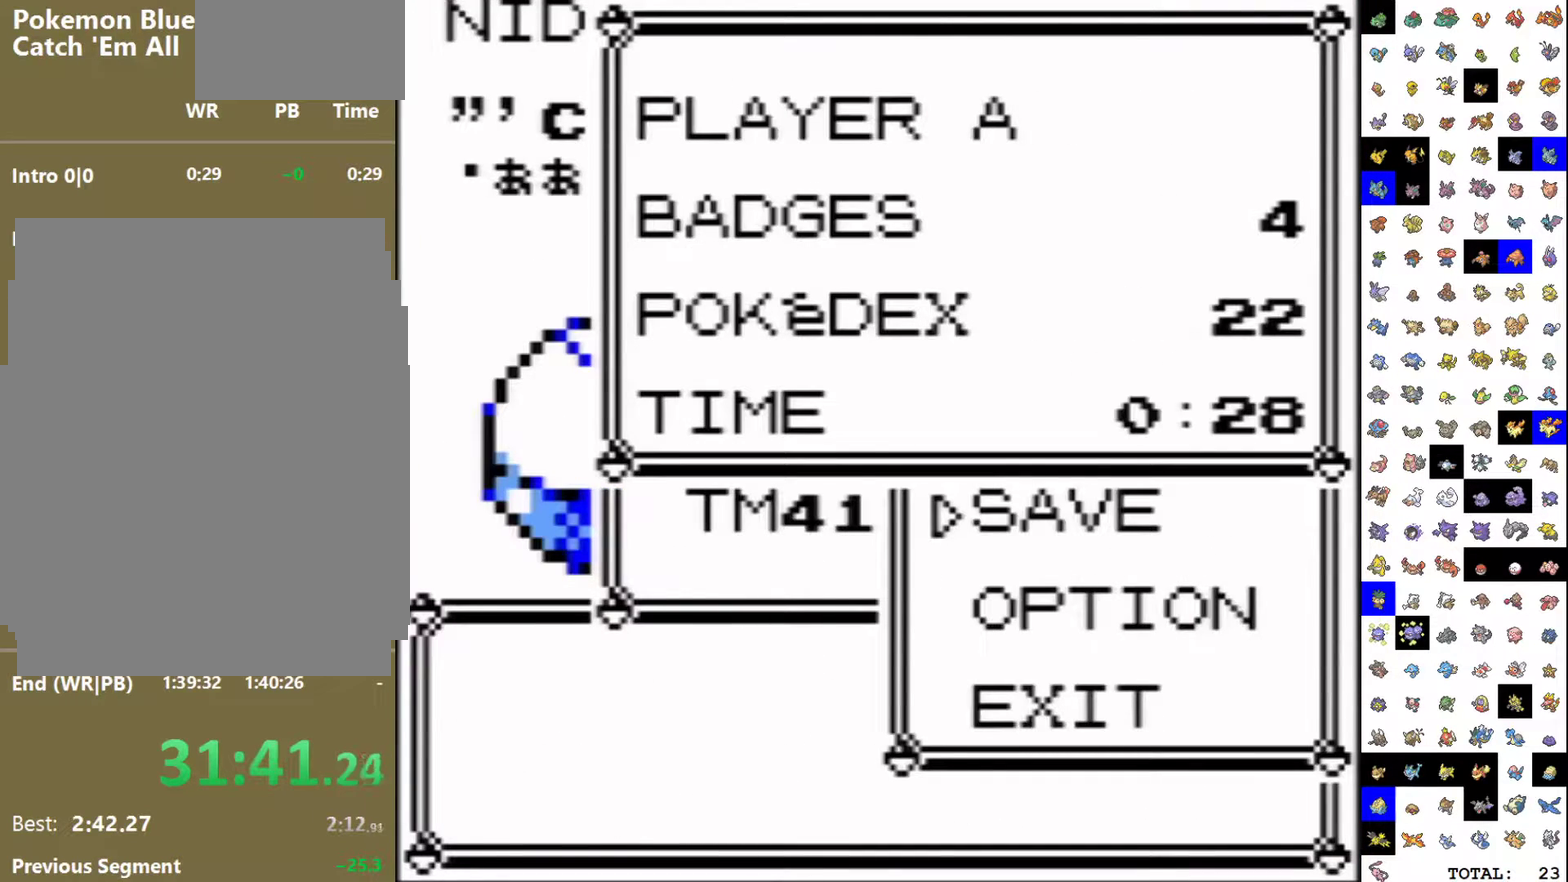
{"buttons": [], "events": [[33, "A", "up"], [133, "A", "down"], [250, "A", "up"], [333, "A", "down"], [417, "A", "up"]]}
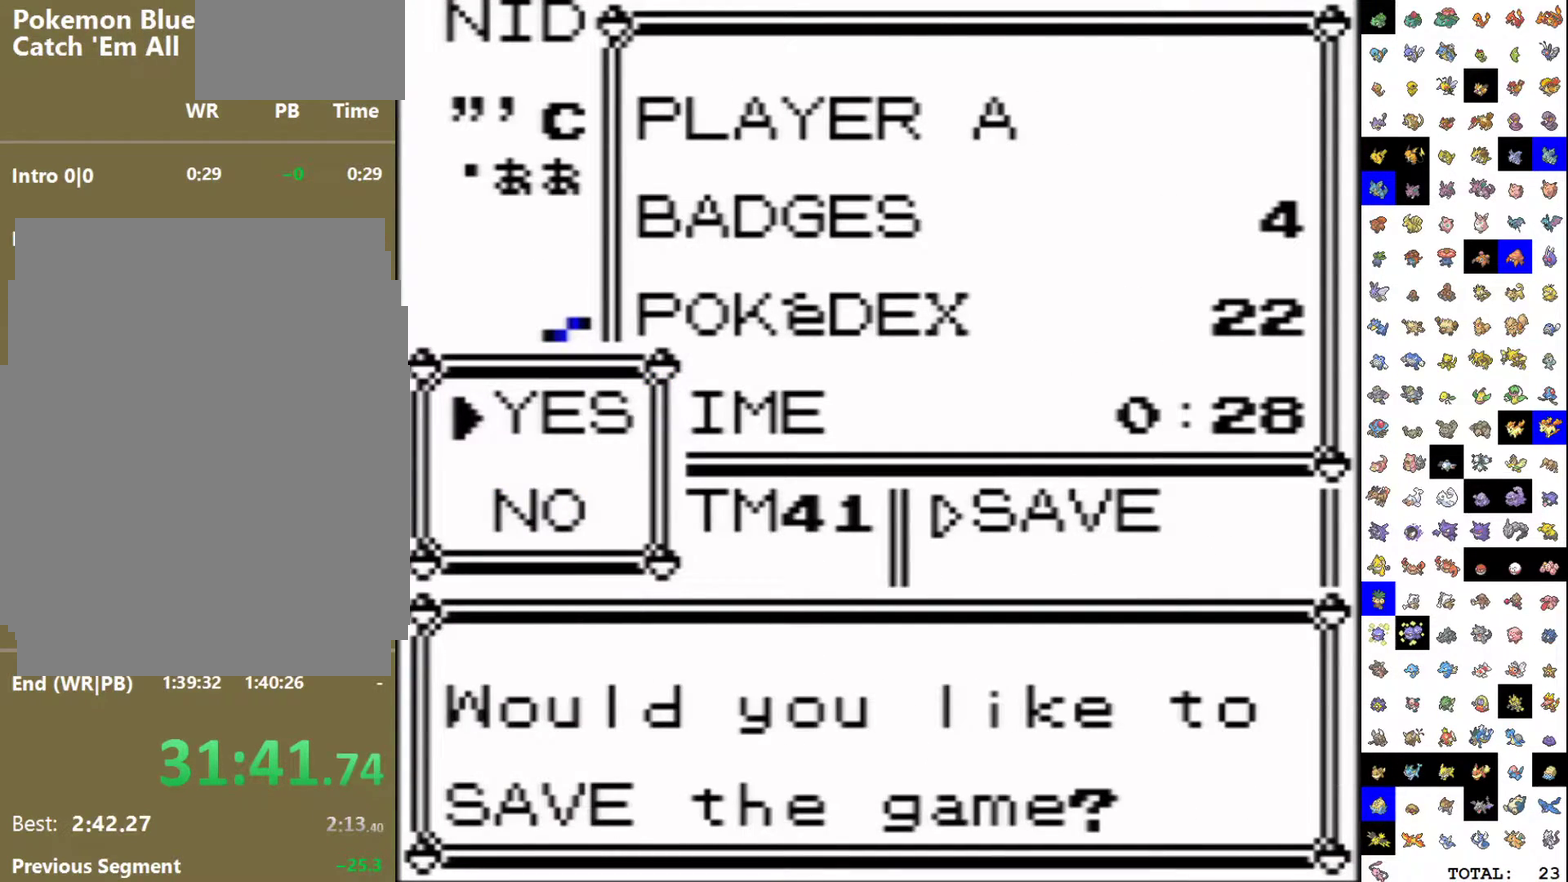
{"buttons": [], "events": []}
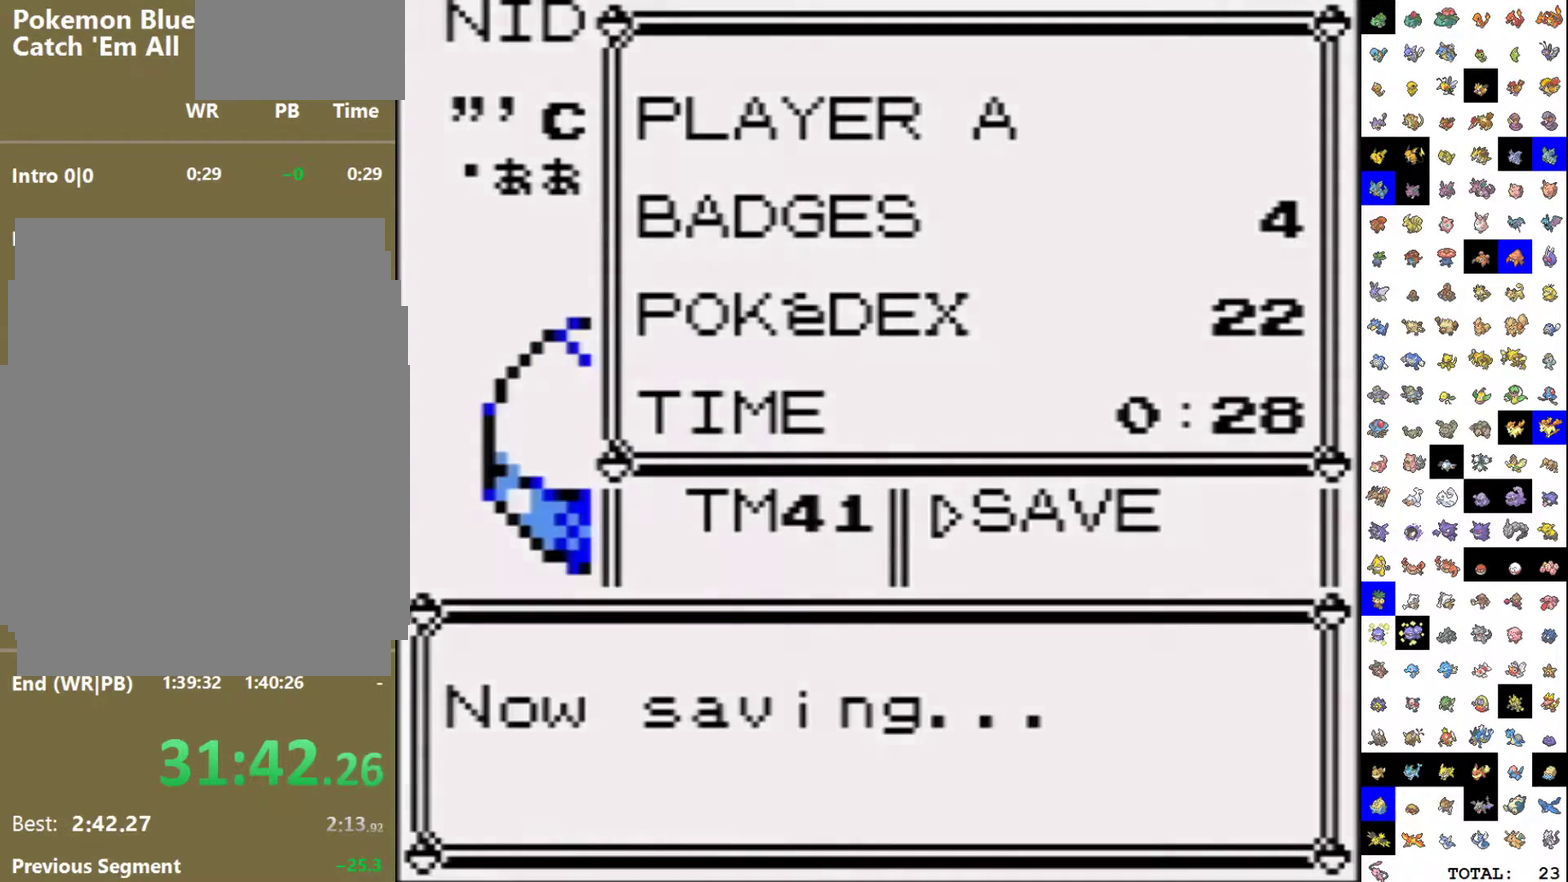
{"buttons": [], "events": []}
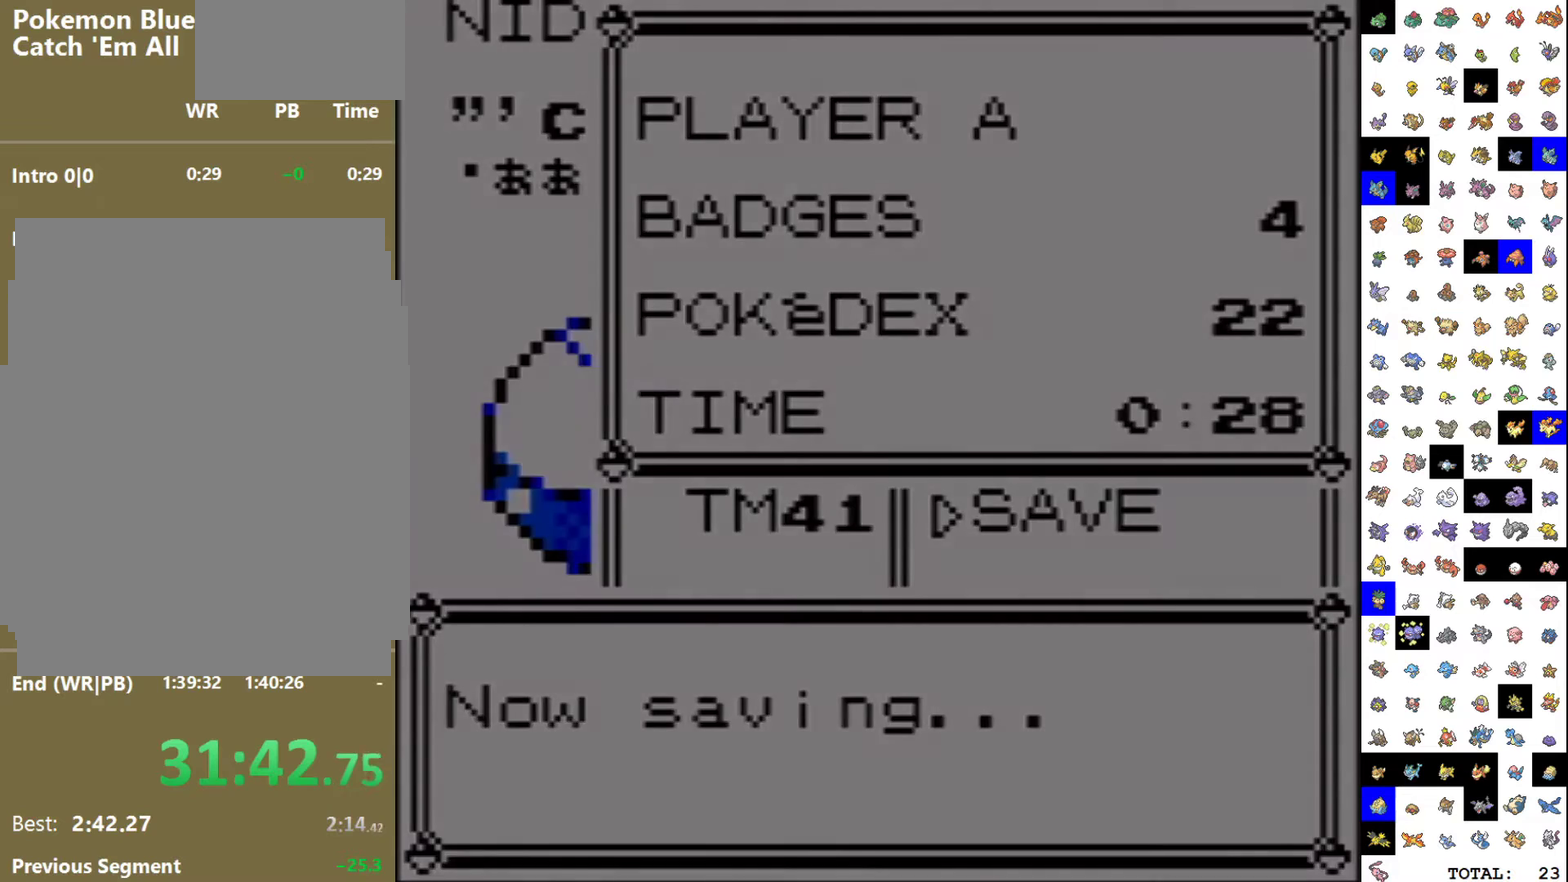
{"buttons": [], "events": []}
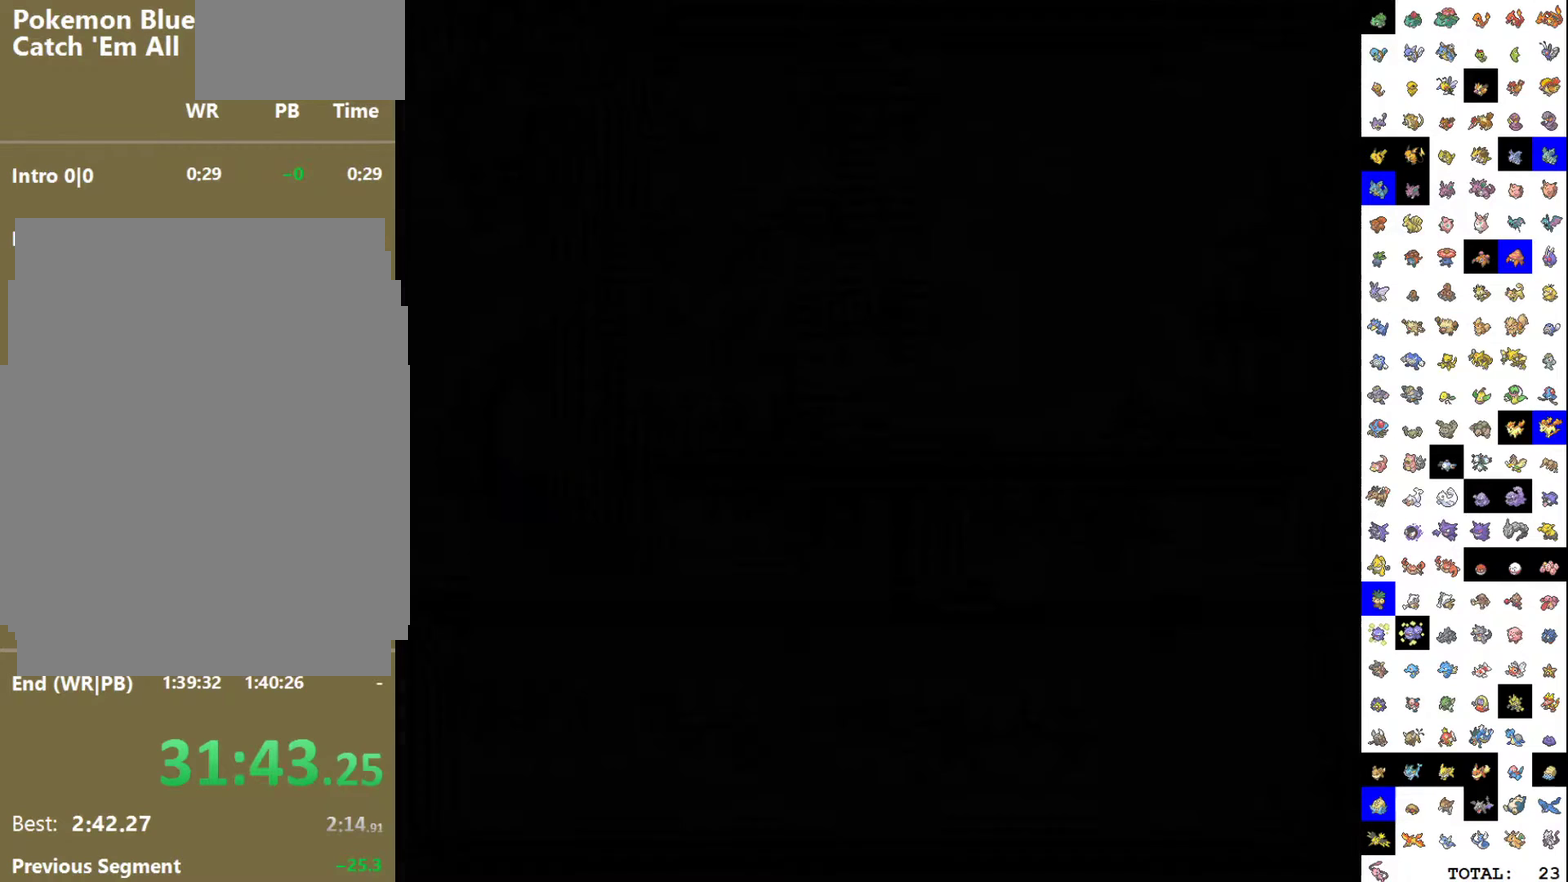
{"buttons": ["A", "DPAD_LEFT"]}
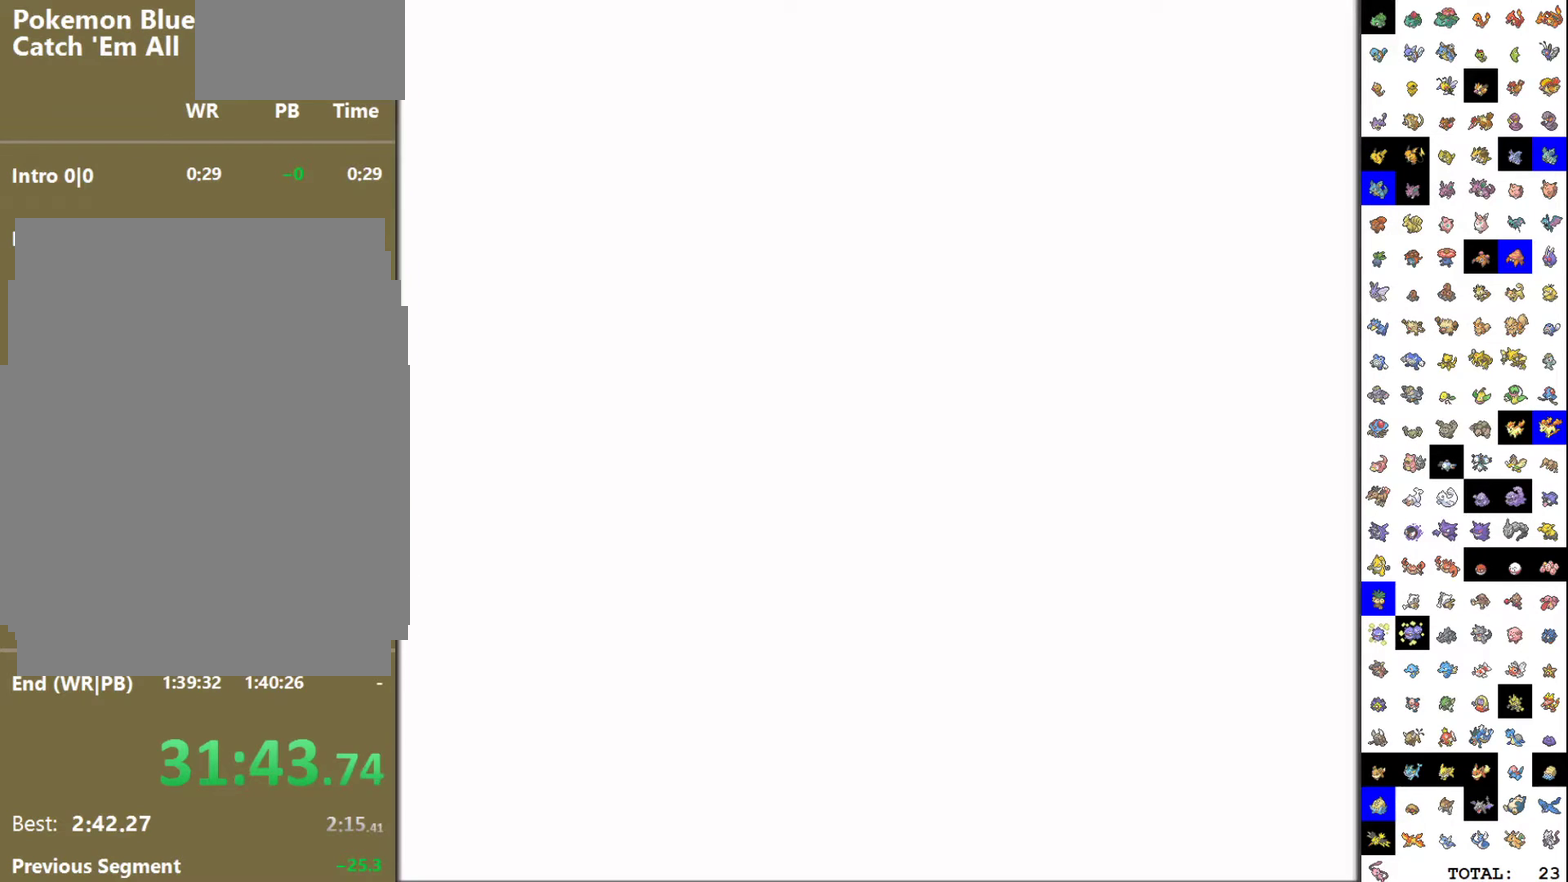
{"buttons": [], "events": [[367, "A", "up"], [367, "DPAD_LEFT", "up"]]}
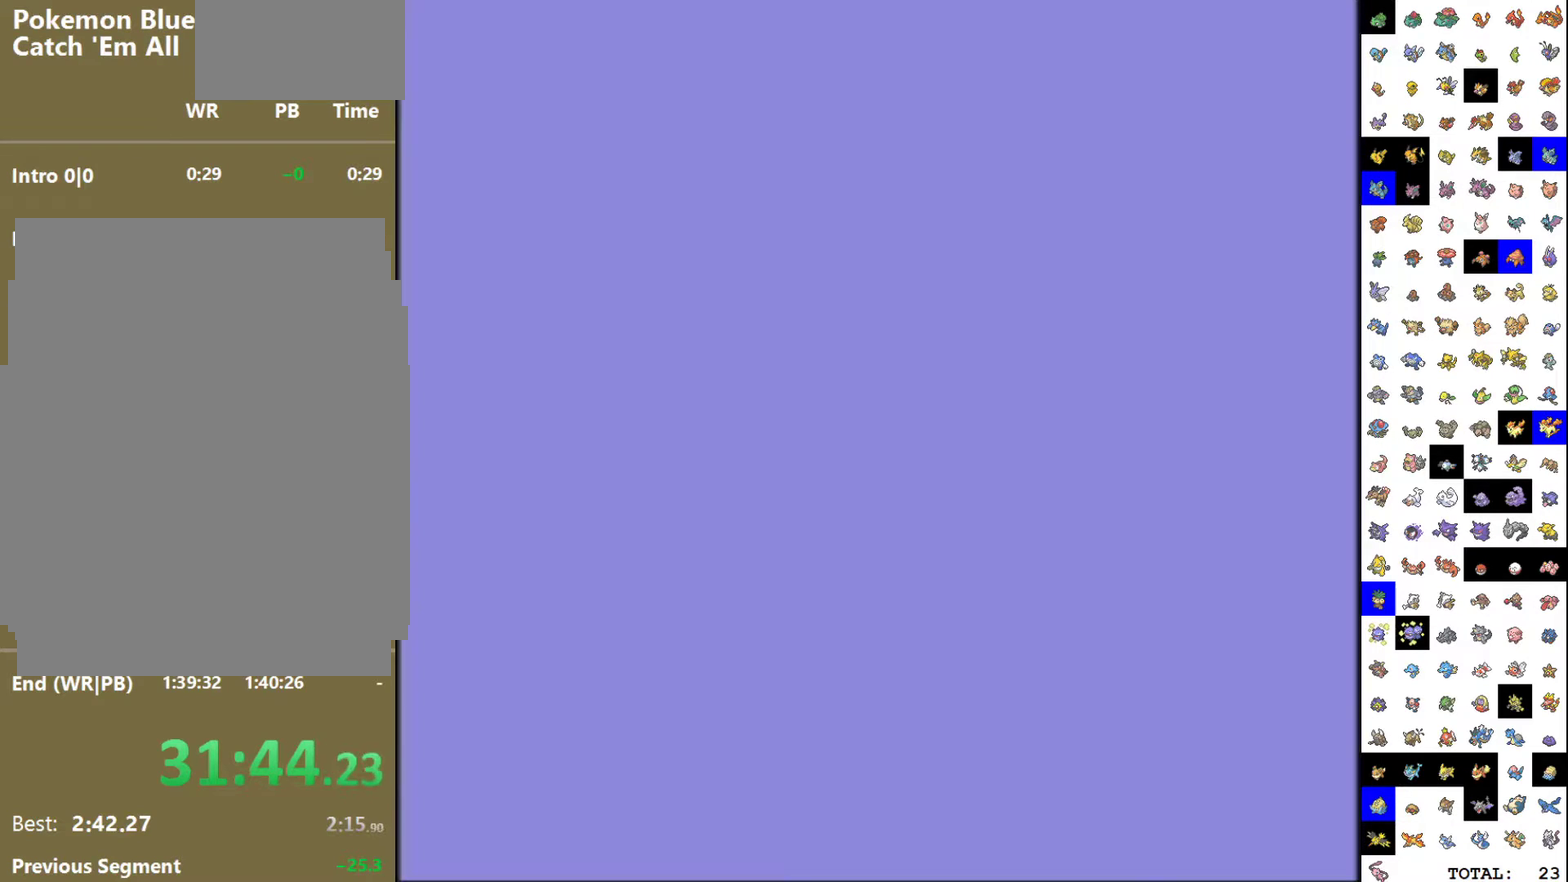
{"buttons": [], "events": []}
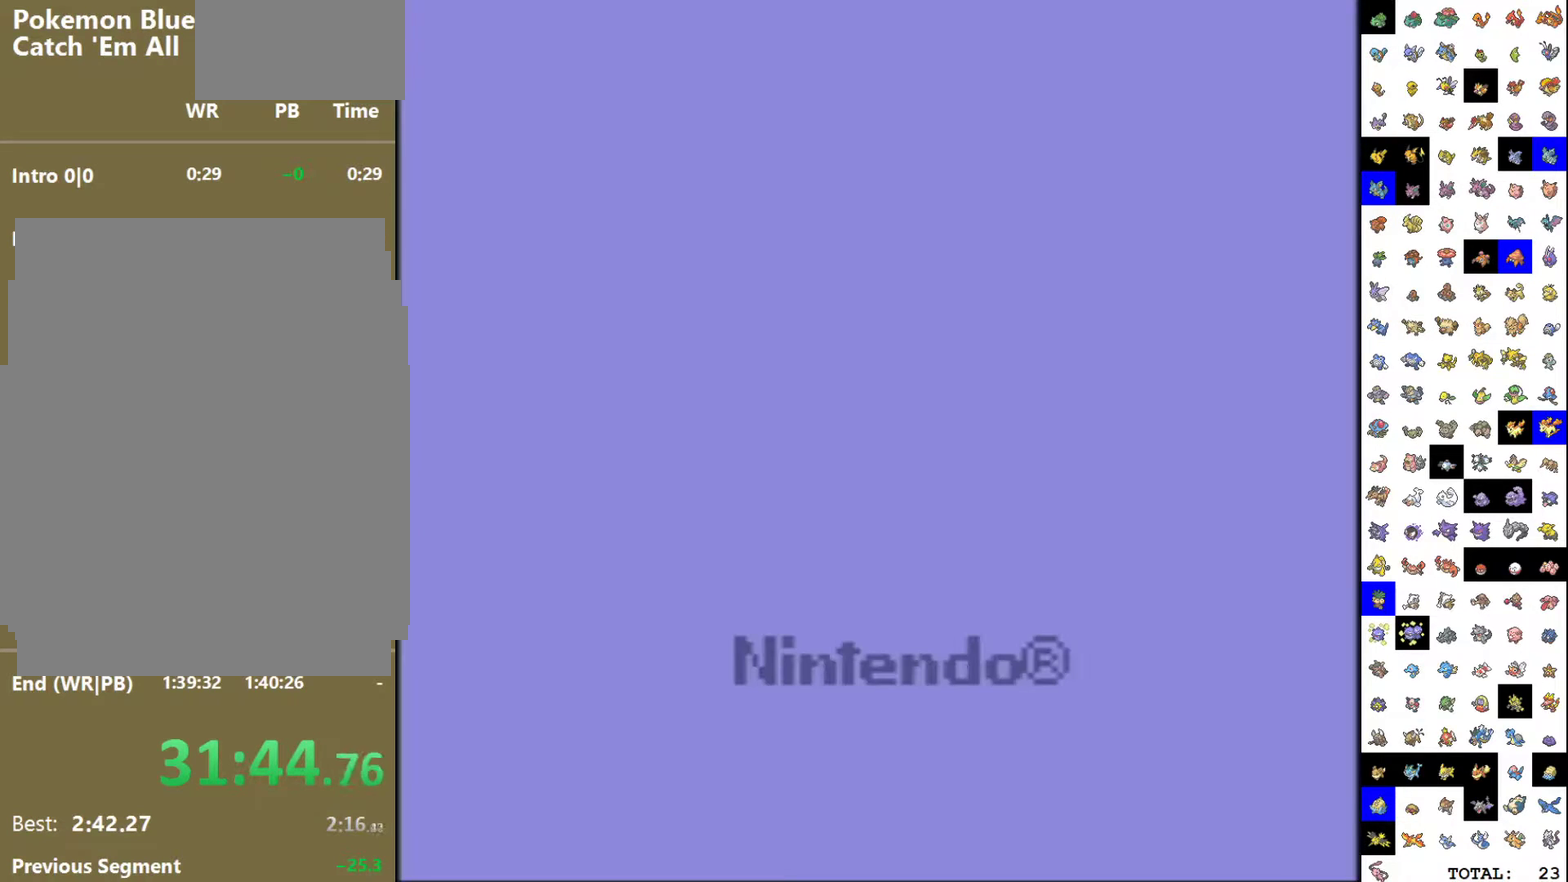
{"buttons": [], "events": []}
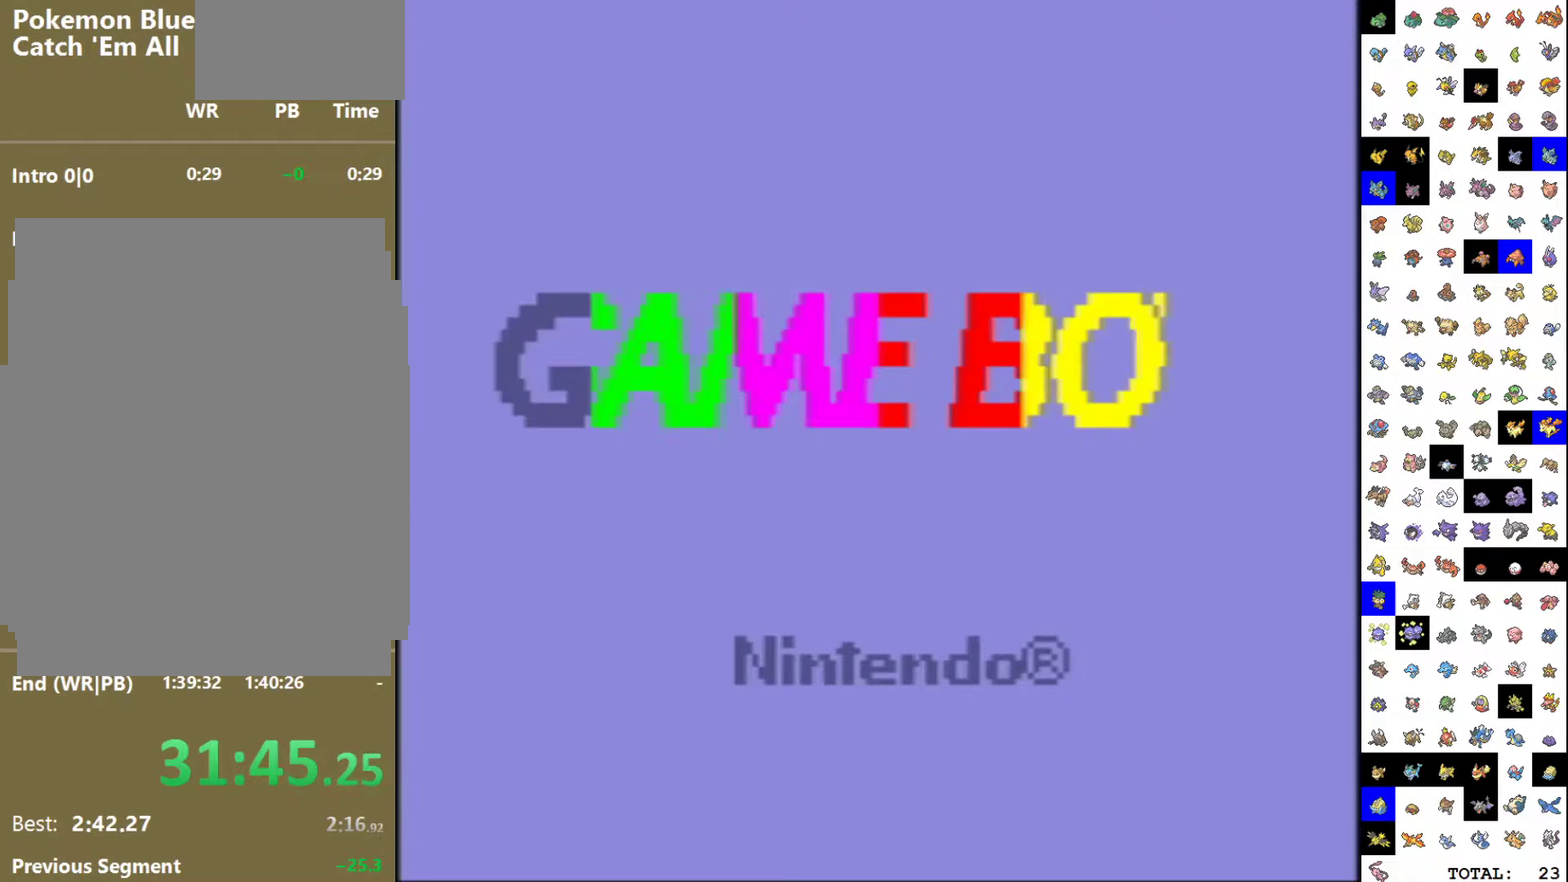
{"buttons": [], "events": []}
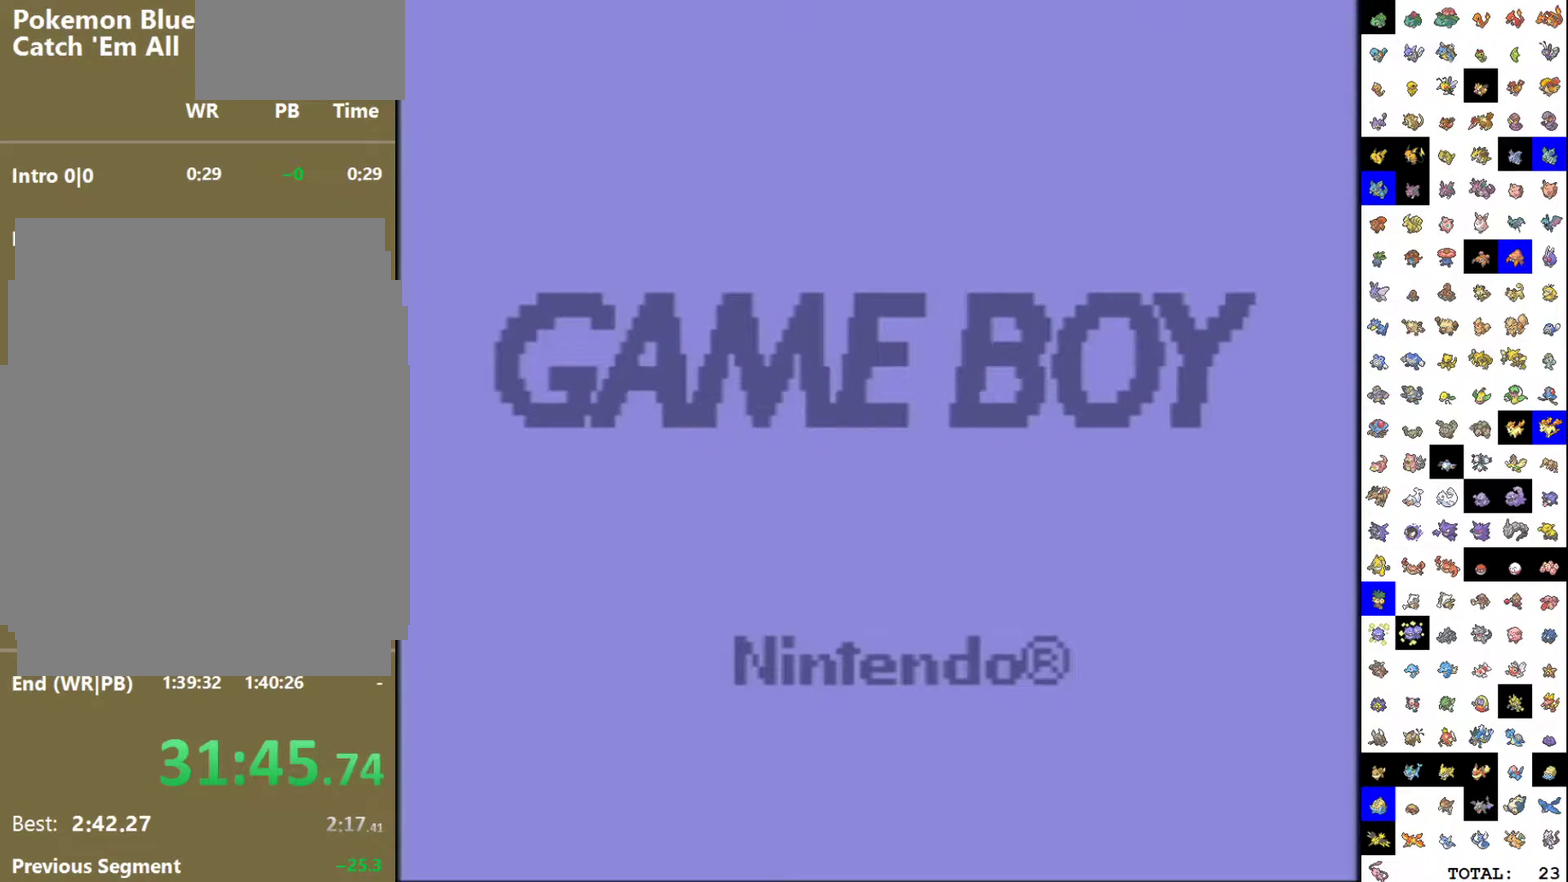
{"buttons": [], "events": []}
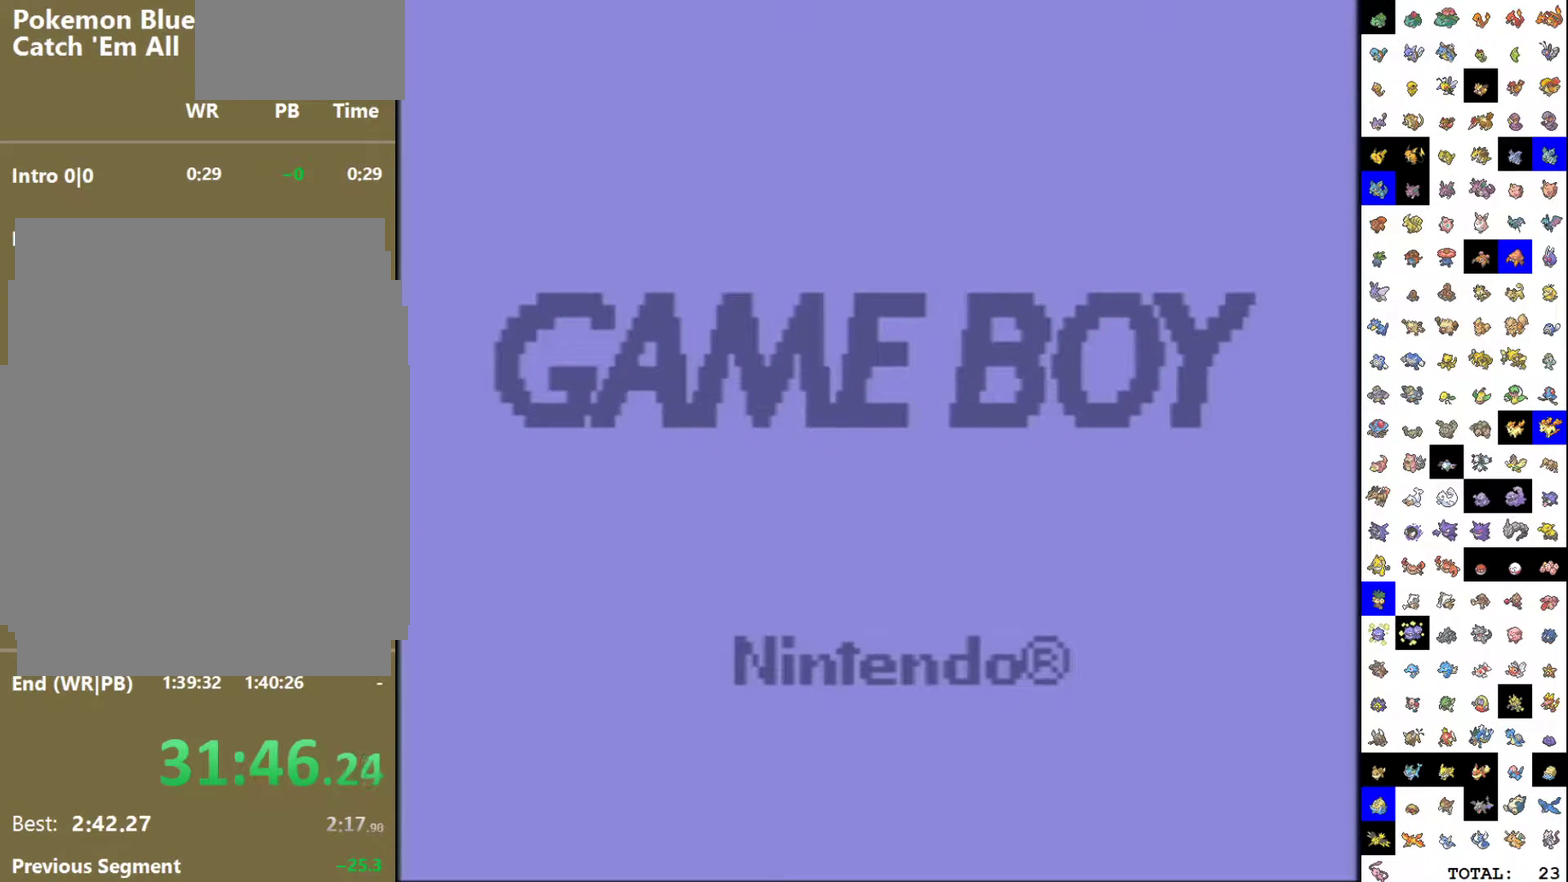
{"buttons": [], "events": []}
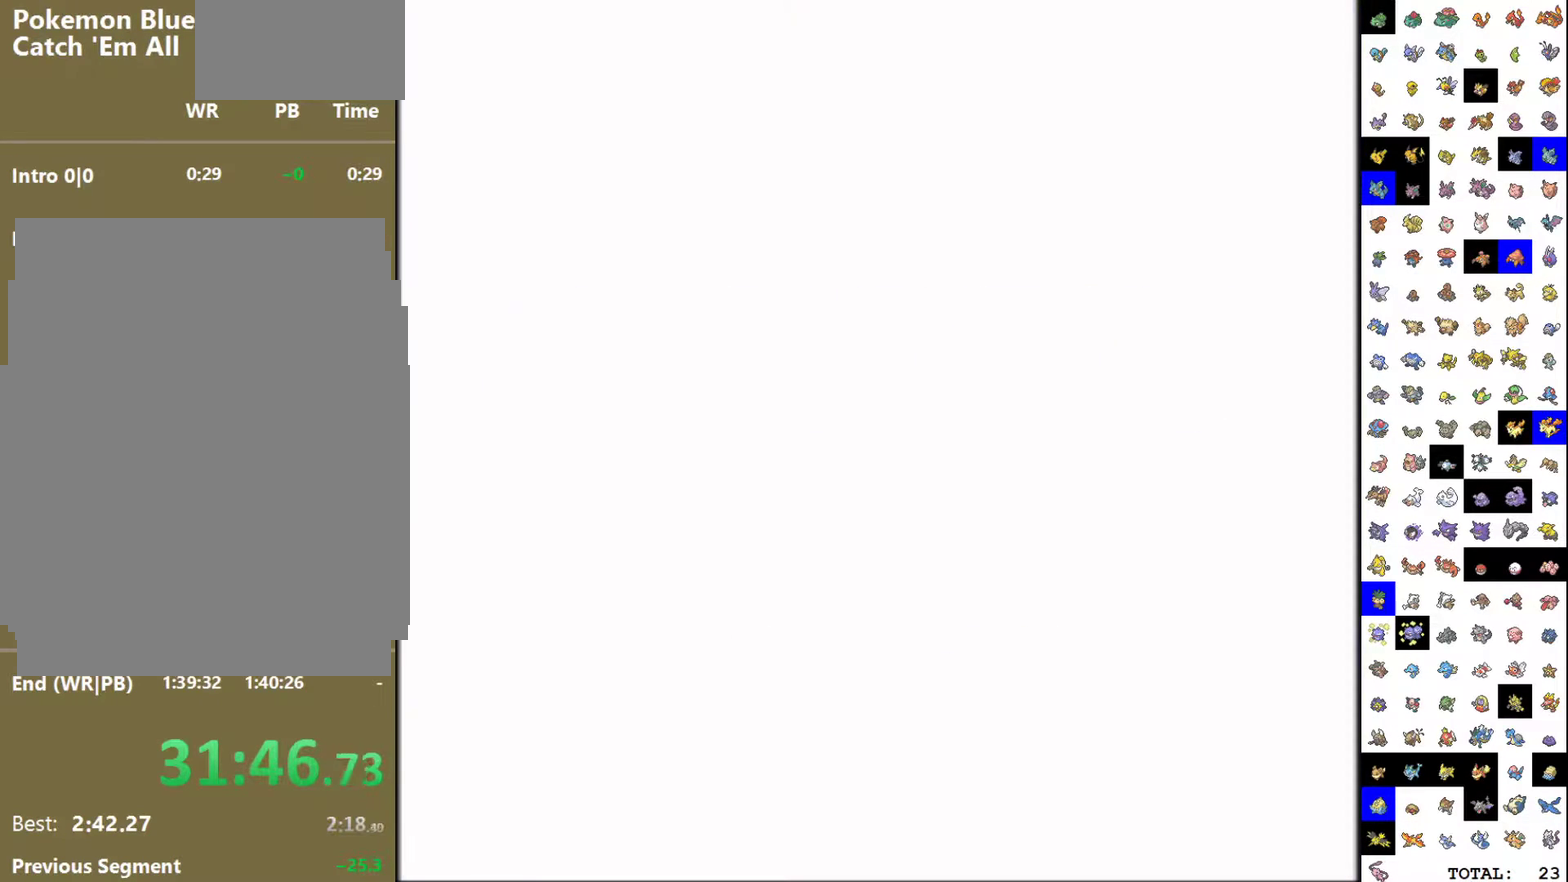
{"buttons": [], "events": []}
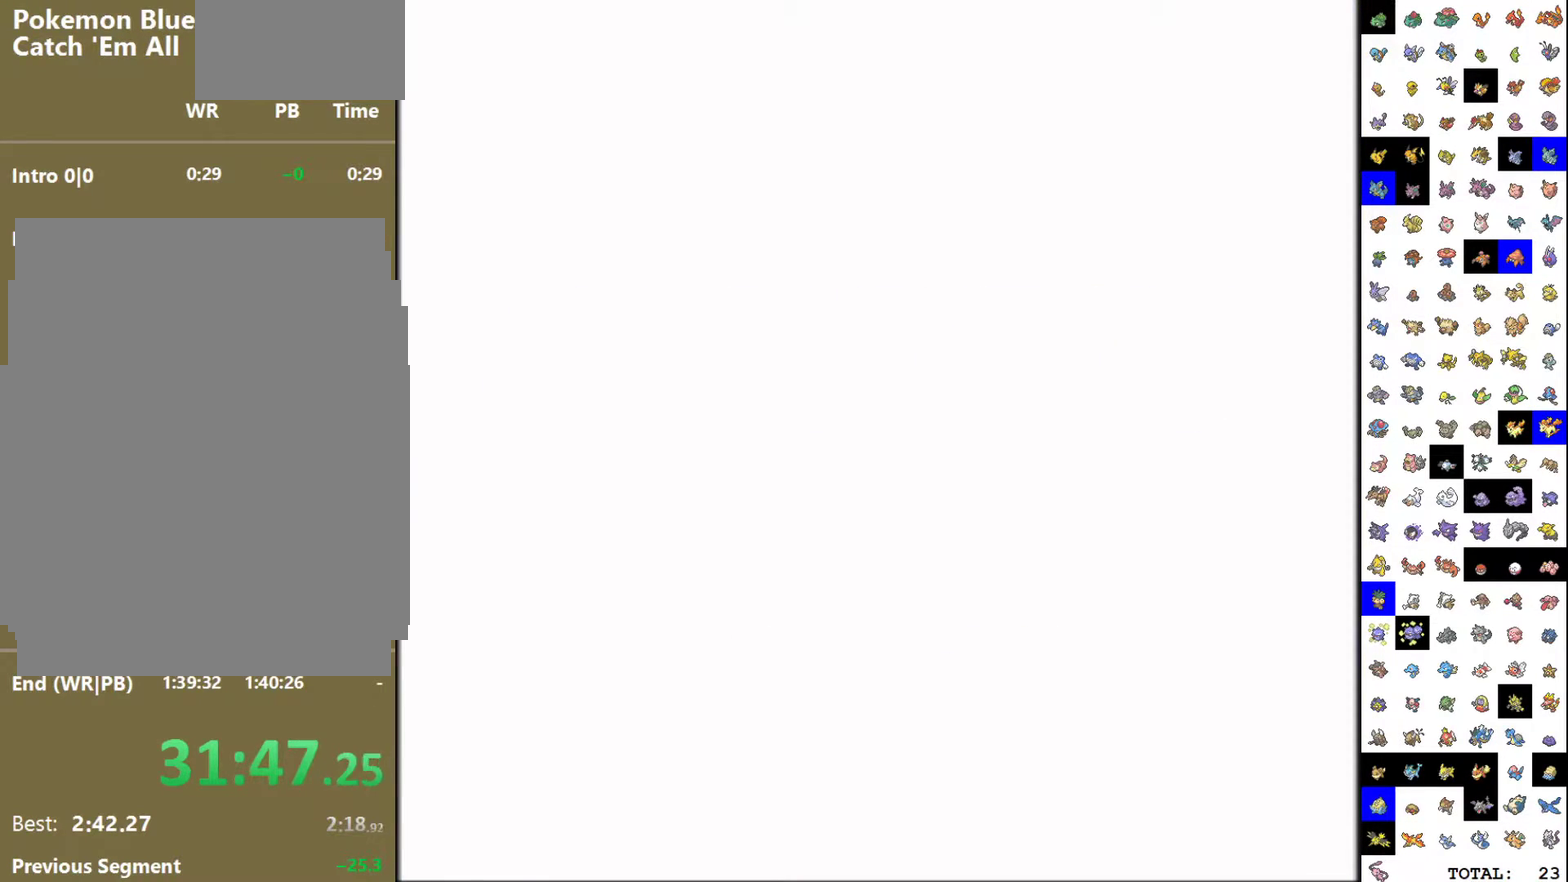
{"buttons": [], "events": []}
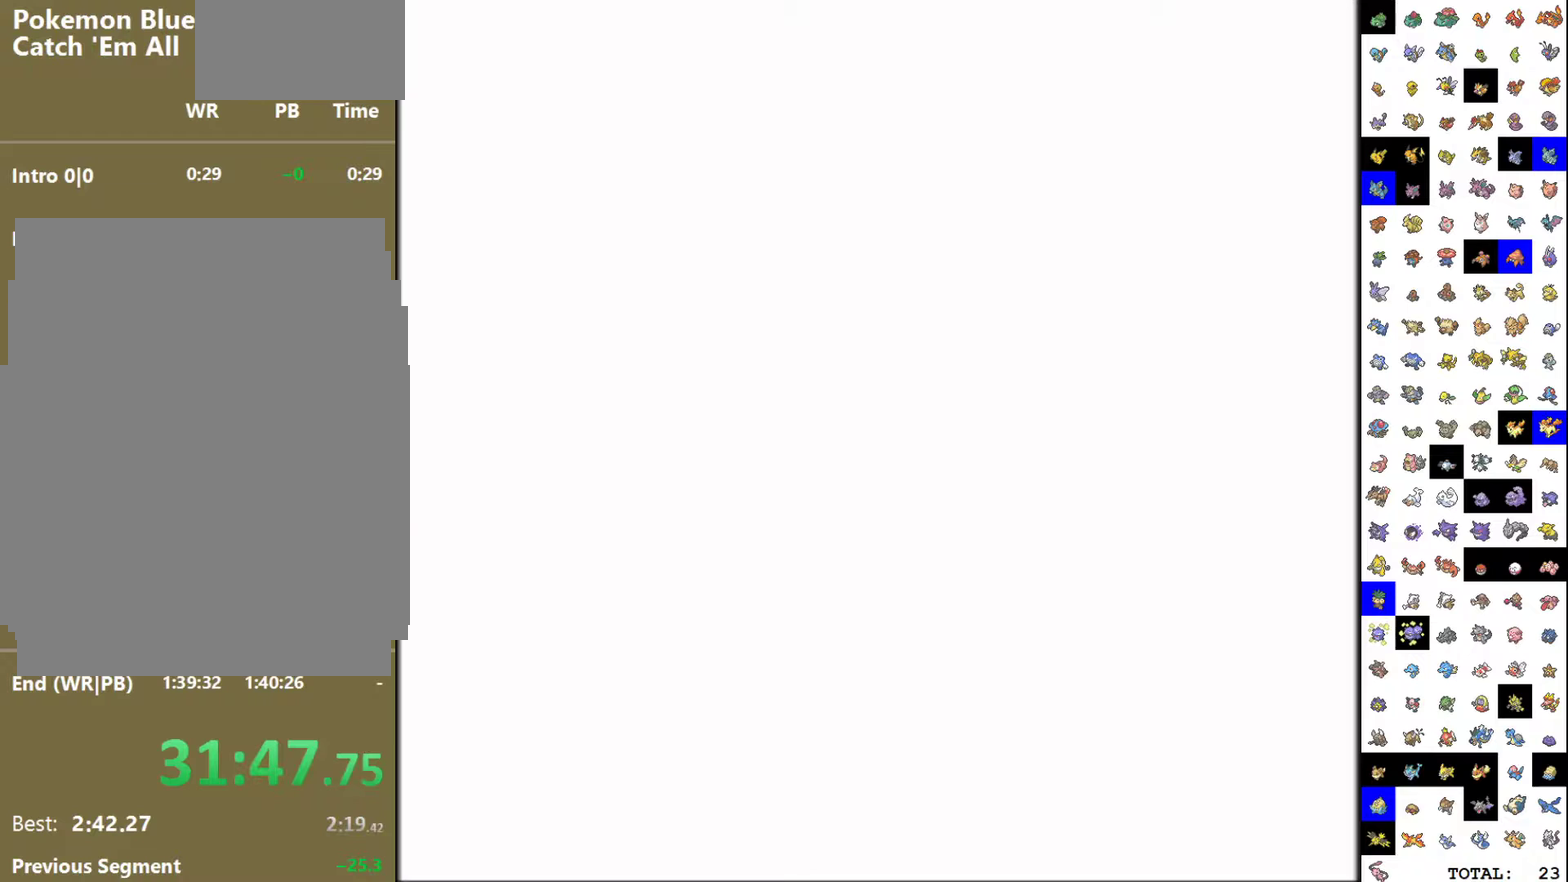
{"buttons": [], "events": []}
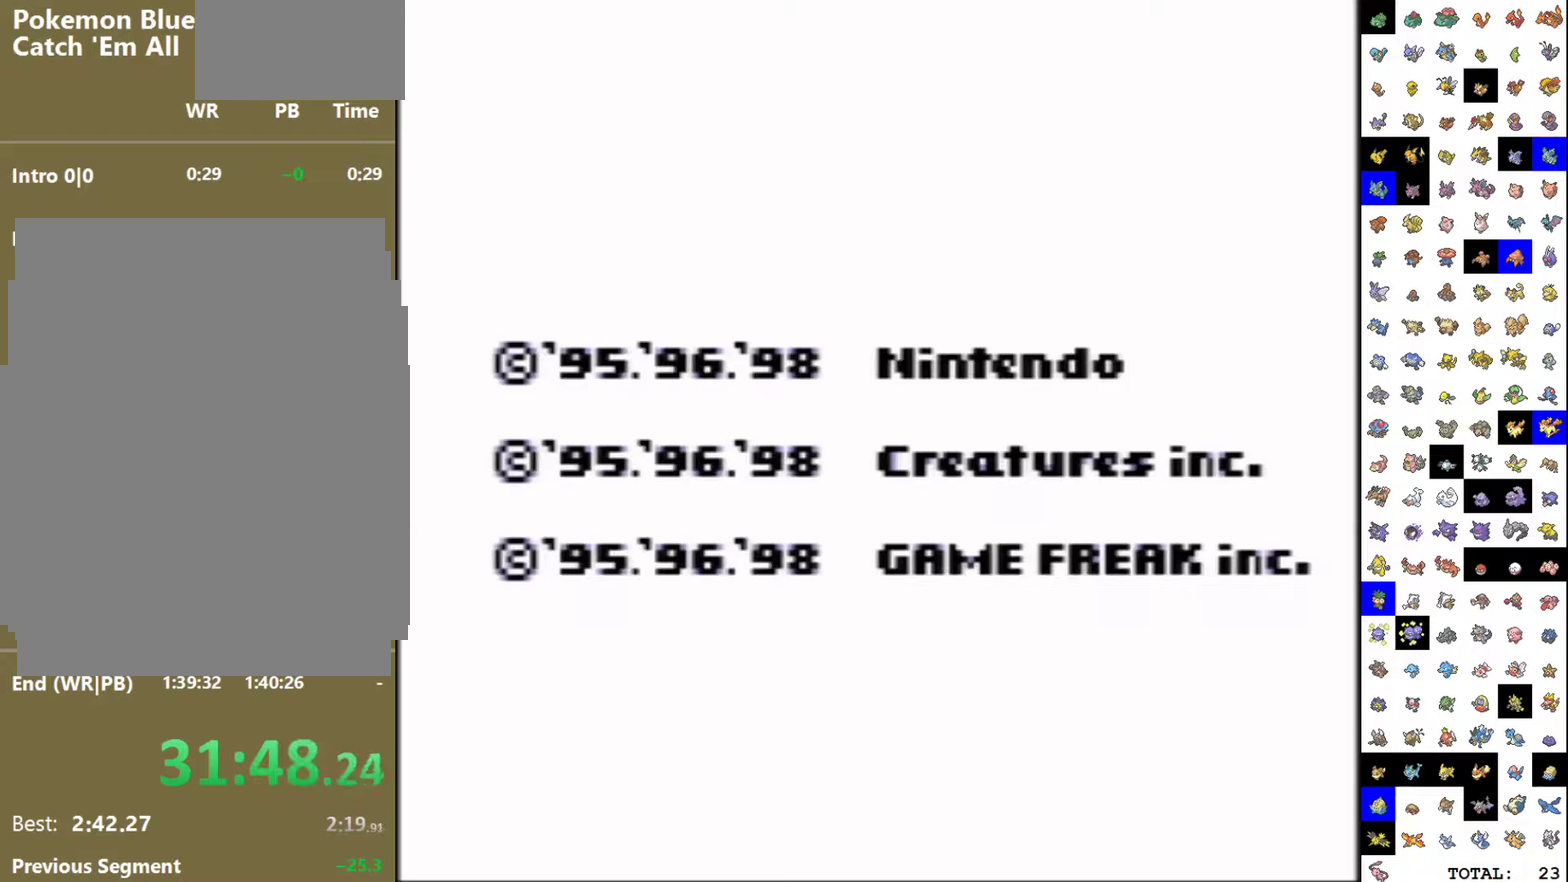
{"buttons": ["START"], "events": [[233, "START", "down"]]}
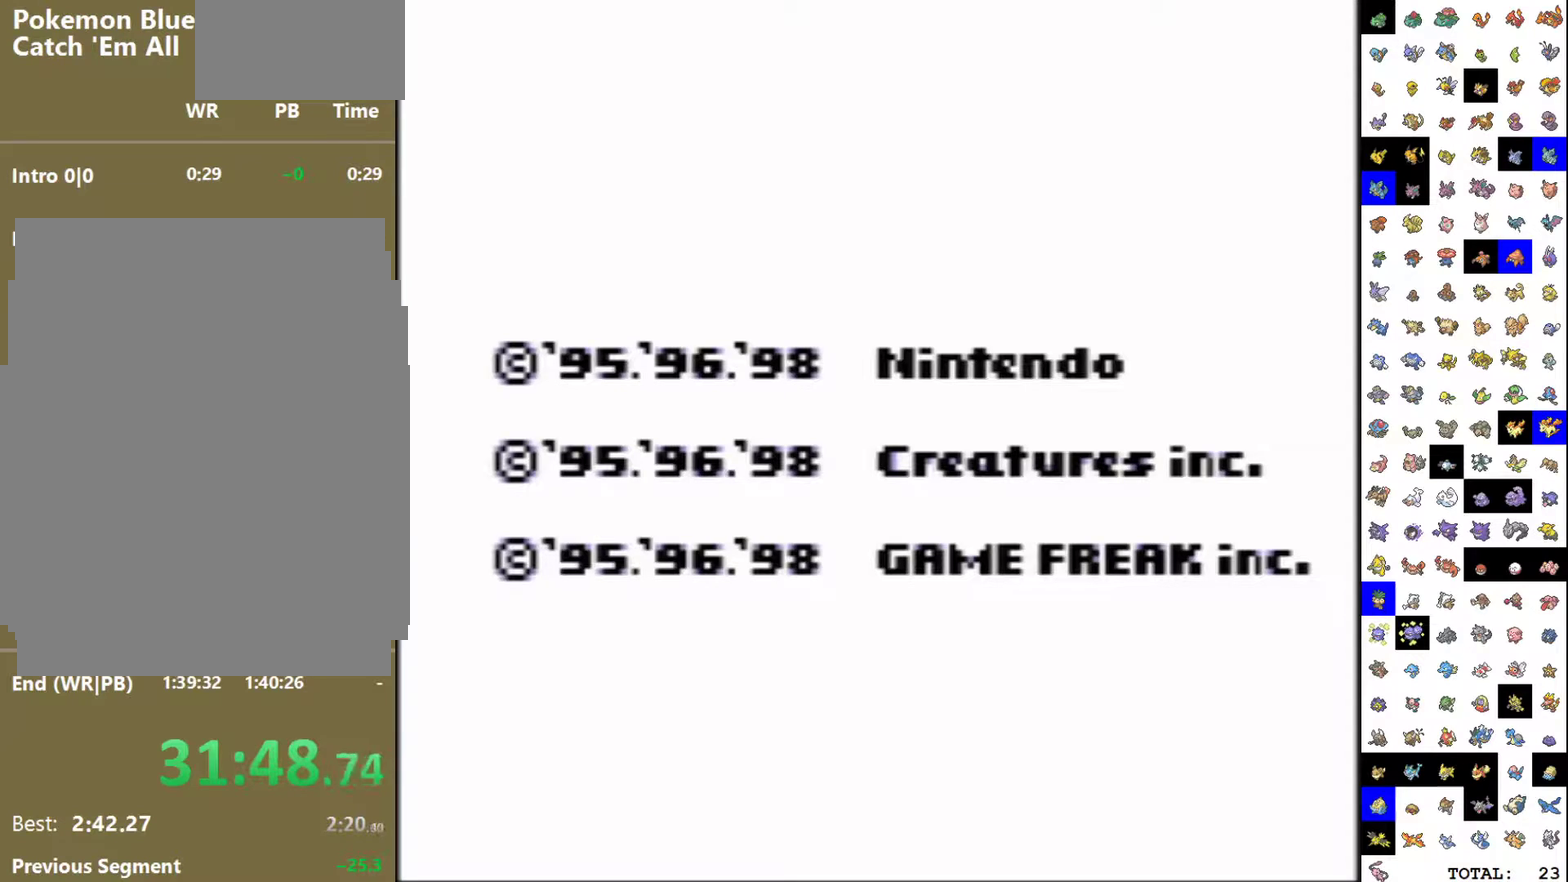
{"buttons": ["START"], "events": []}
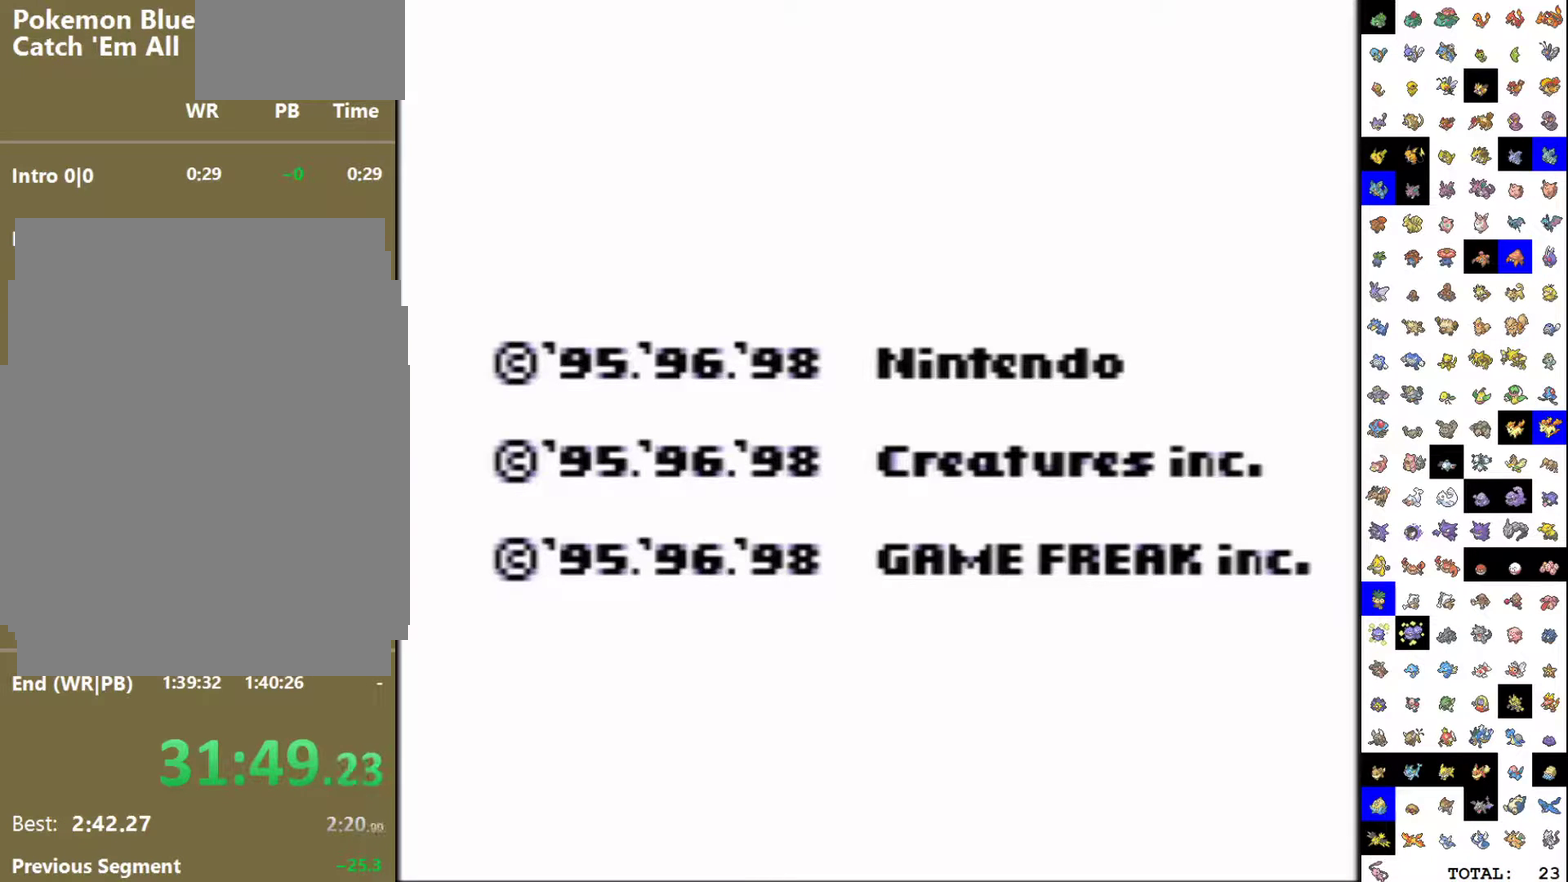
{"buttons": ["START"], "events": []}
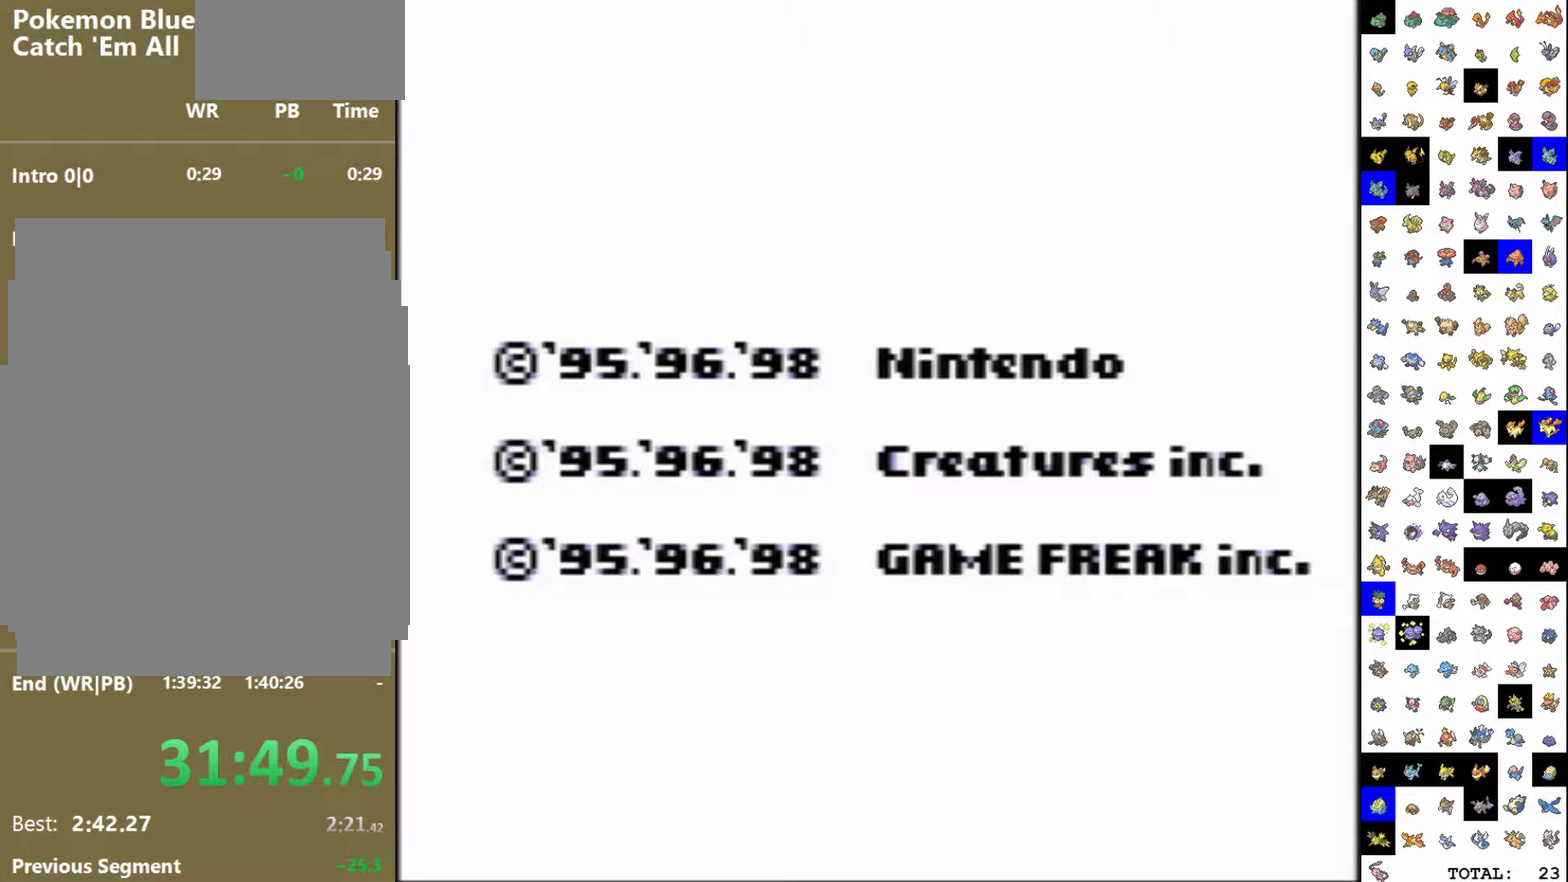
{"buttons": ["START"], "events": []}
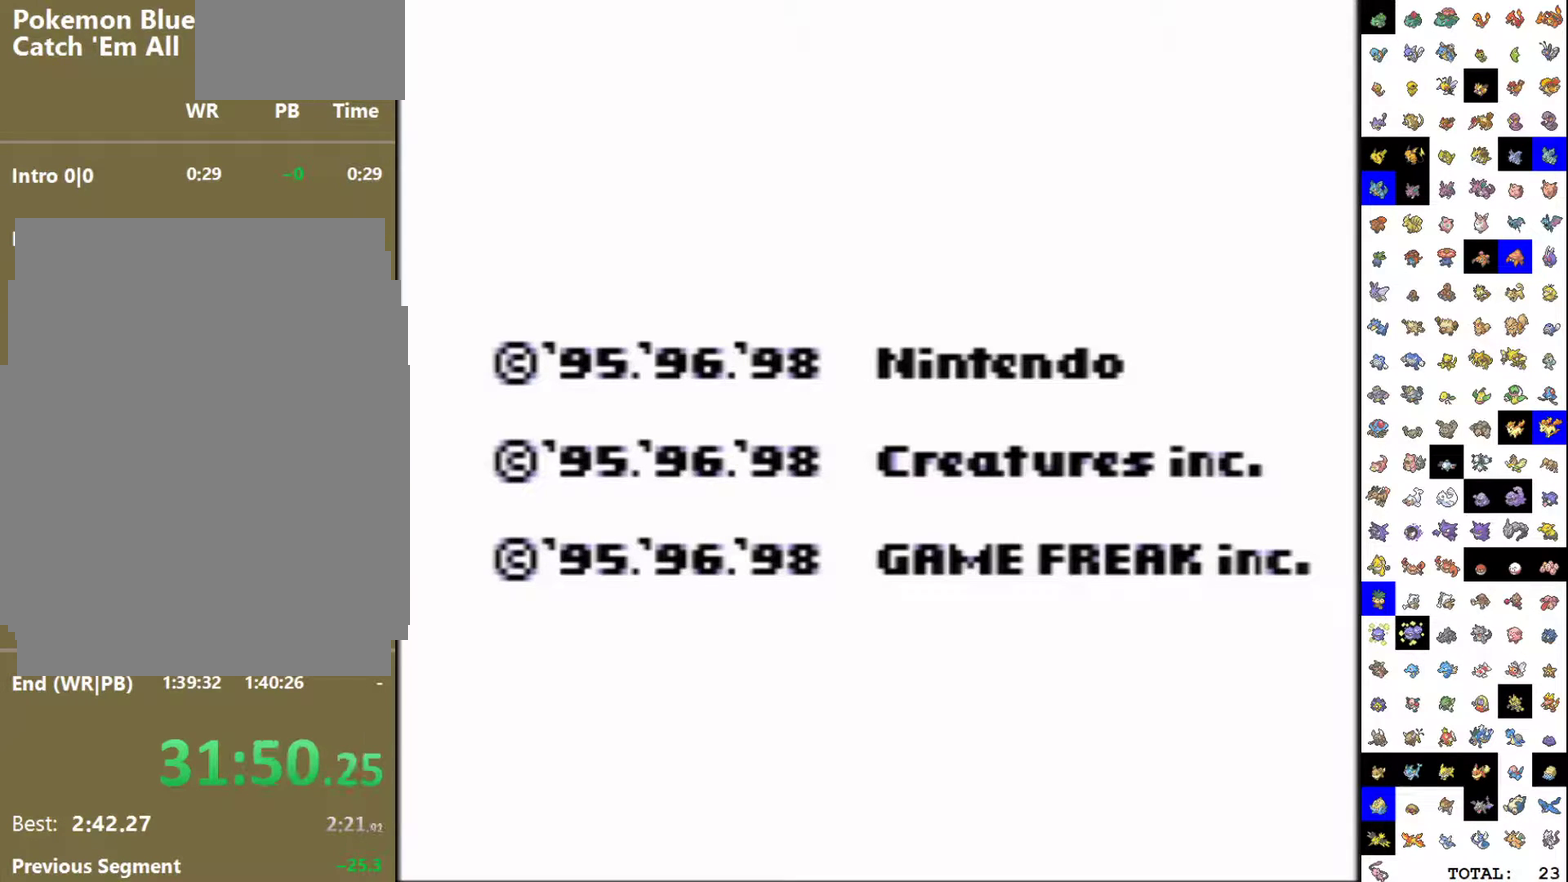
{"buttons": ["START"], "events": []}
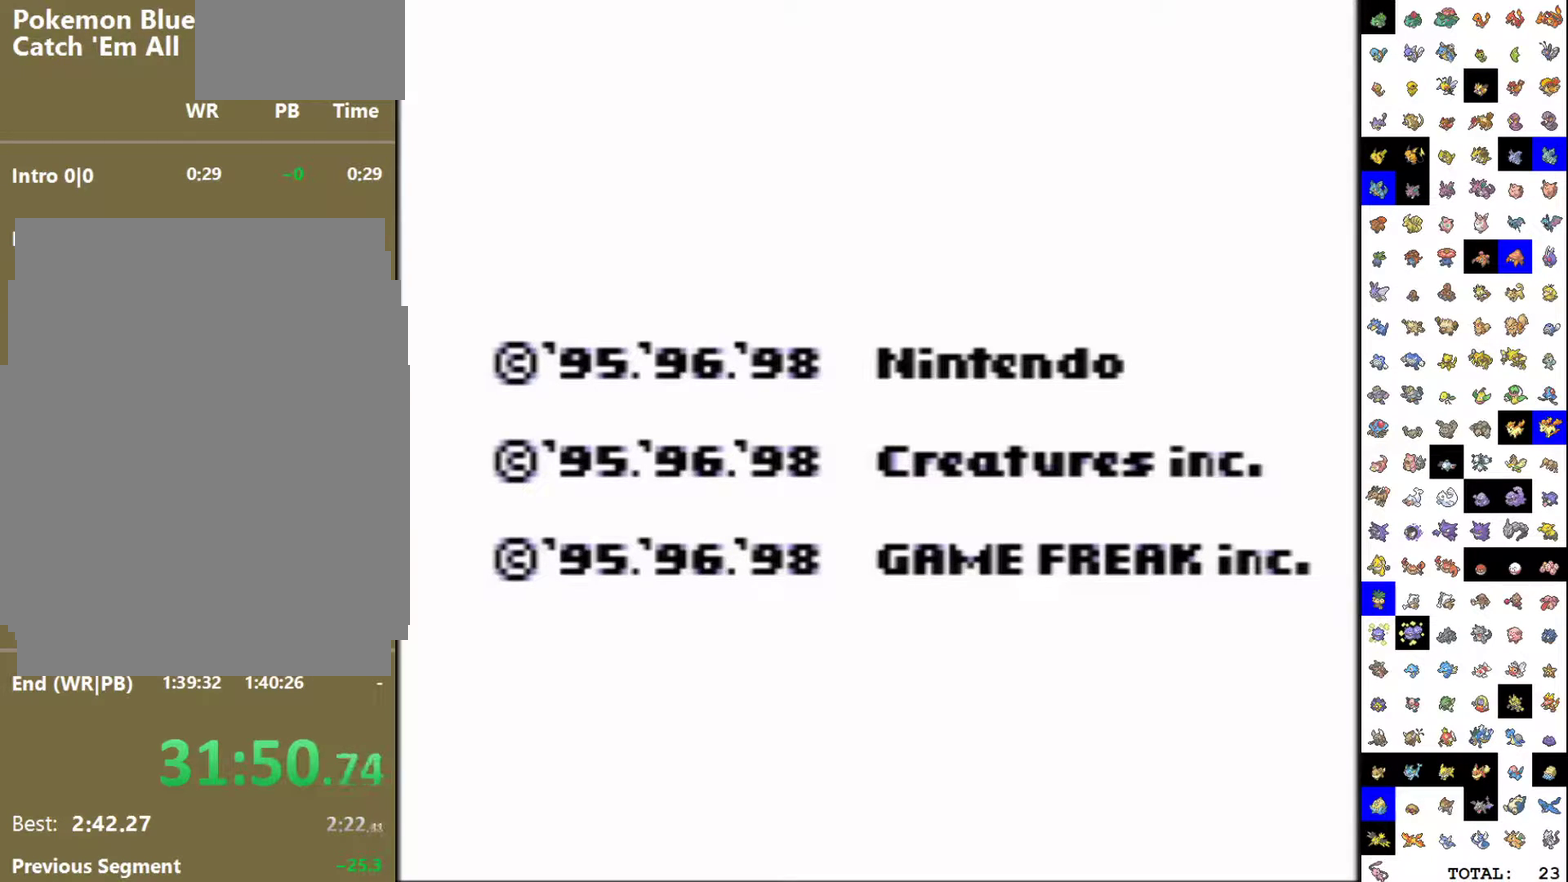
{"buttons": ["START"], "events": []}
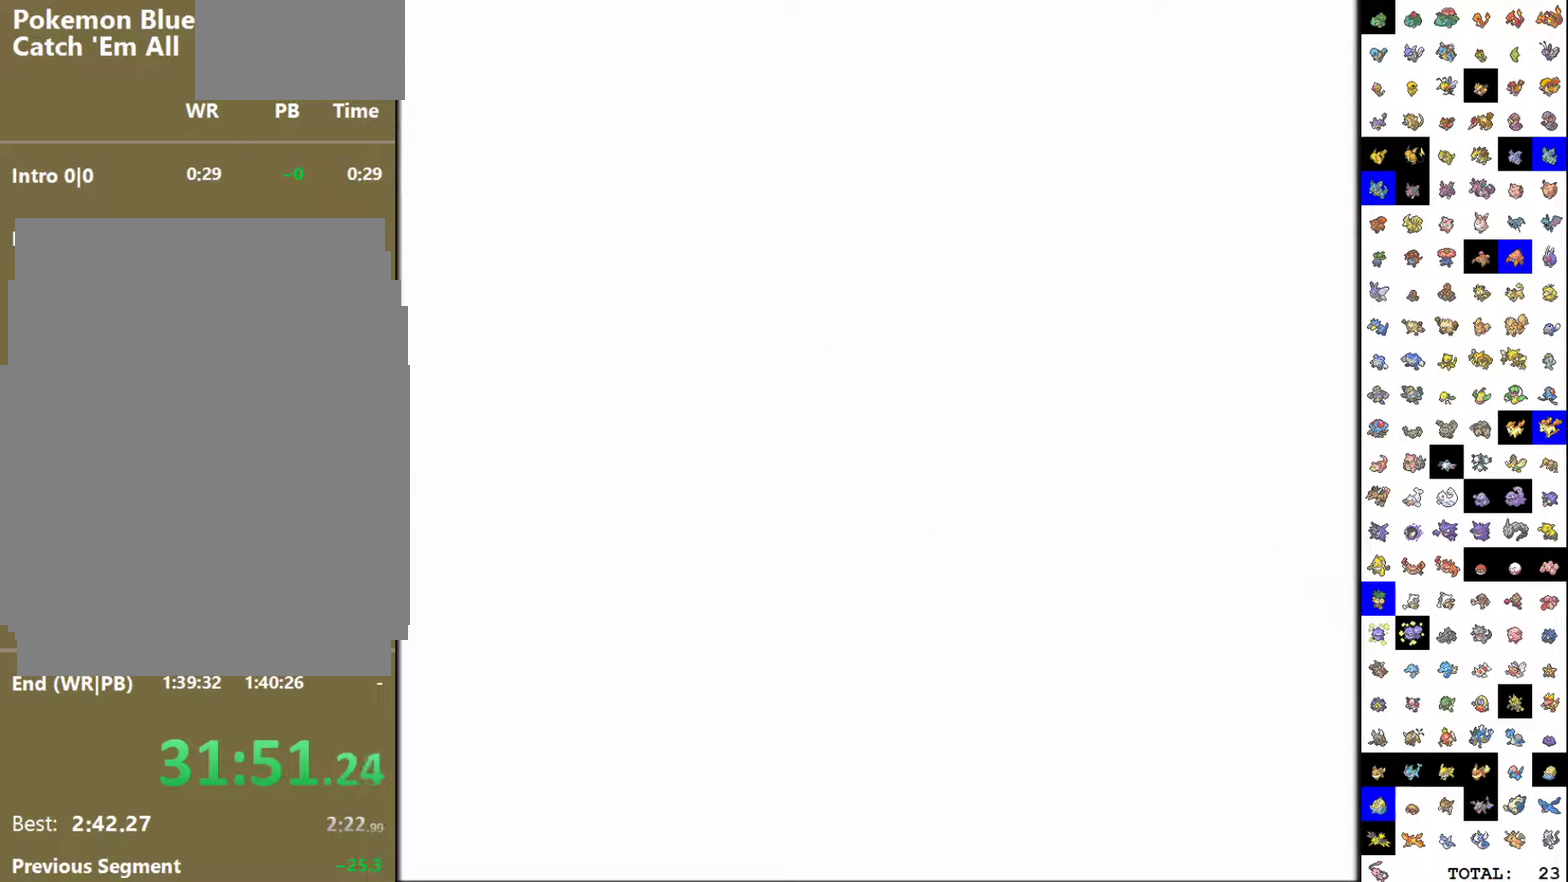
{"buttons": ["START"], "events": []}